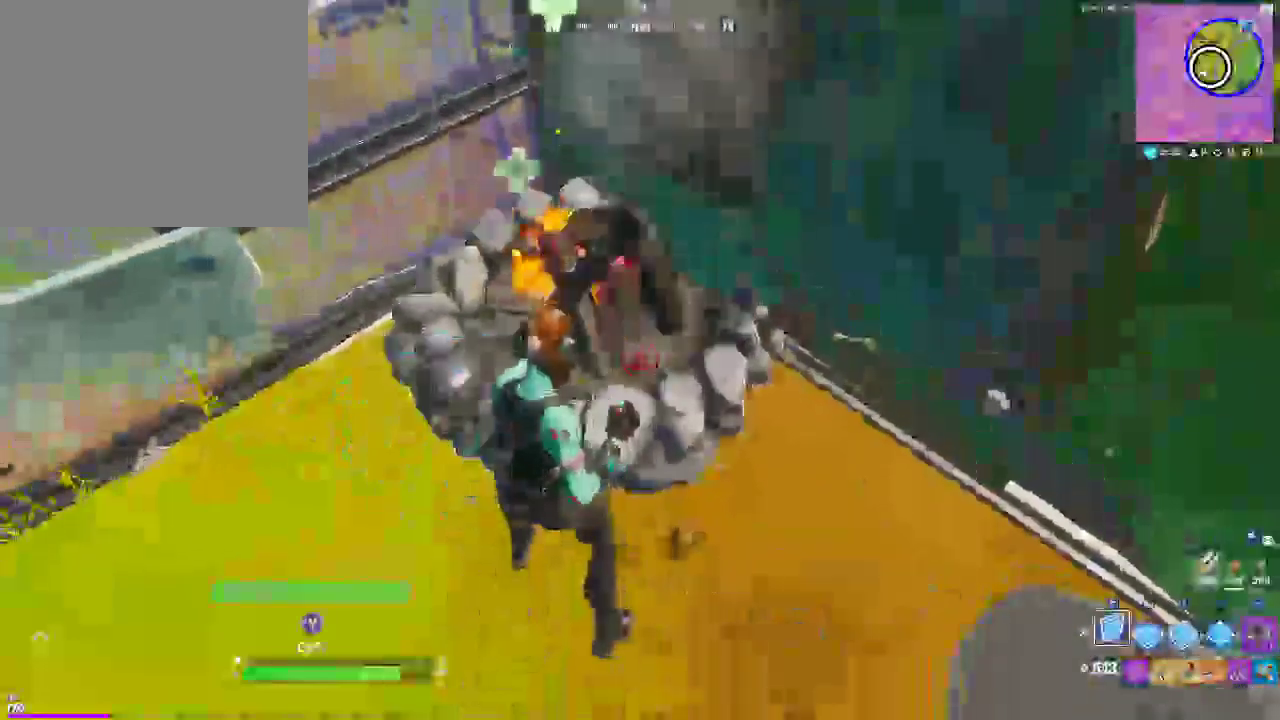
Gameplay with a controller (PlayStation layout); each line is a JSON object with the inputs held at the frame after it. "events" lists button and stick changes between this image and that frame as [ms after this image, input, new state], when the widget could be followed in between.
{"buttons": ["R2"], "left_stick": "center", "right_stick": "center", "events": [[50, "right_stick", "left"], [250, "R2", "down"], [267, "right_stick", "center"]]}
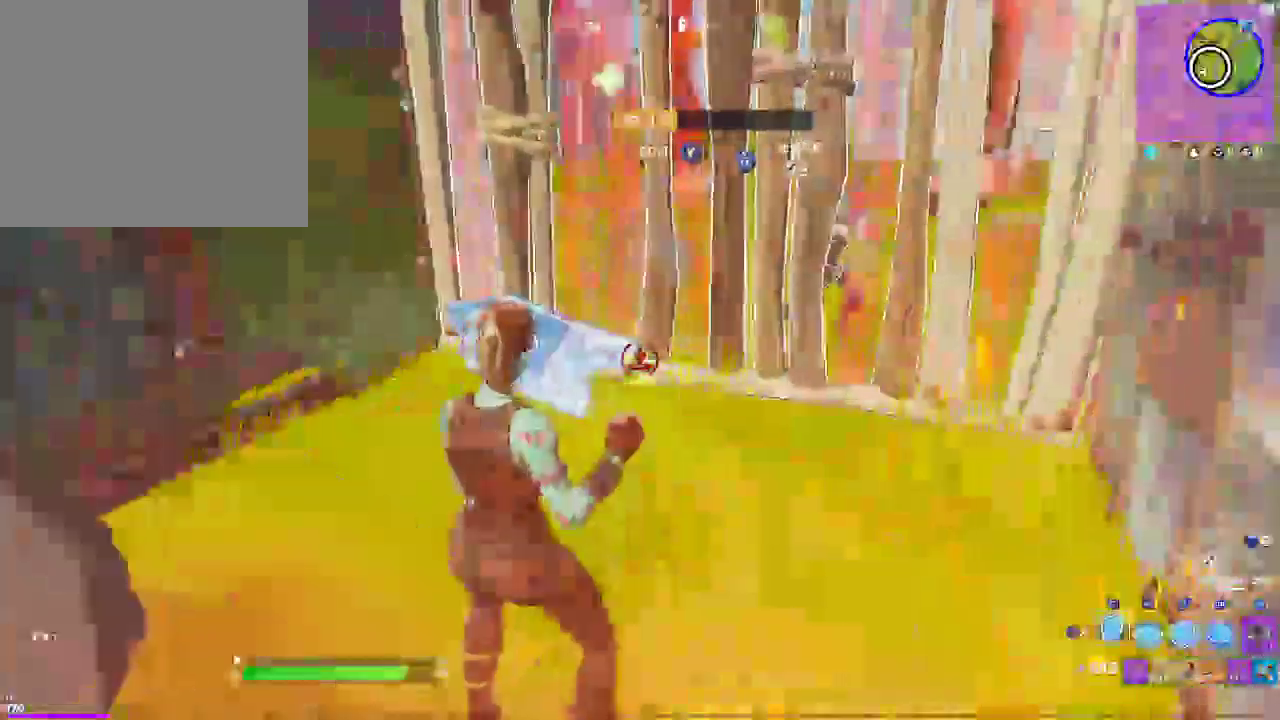
{"buttons": ["R2"], "left_stick": "center", "right_stick": "center", "events": []}
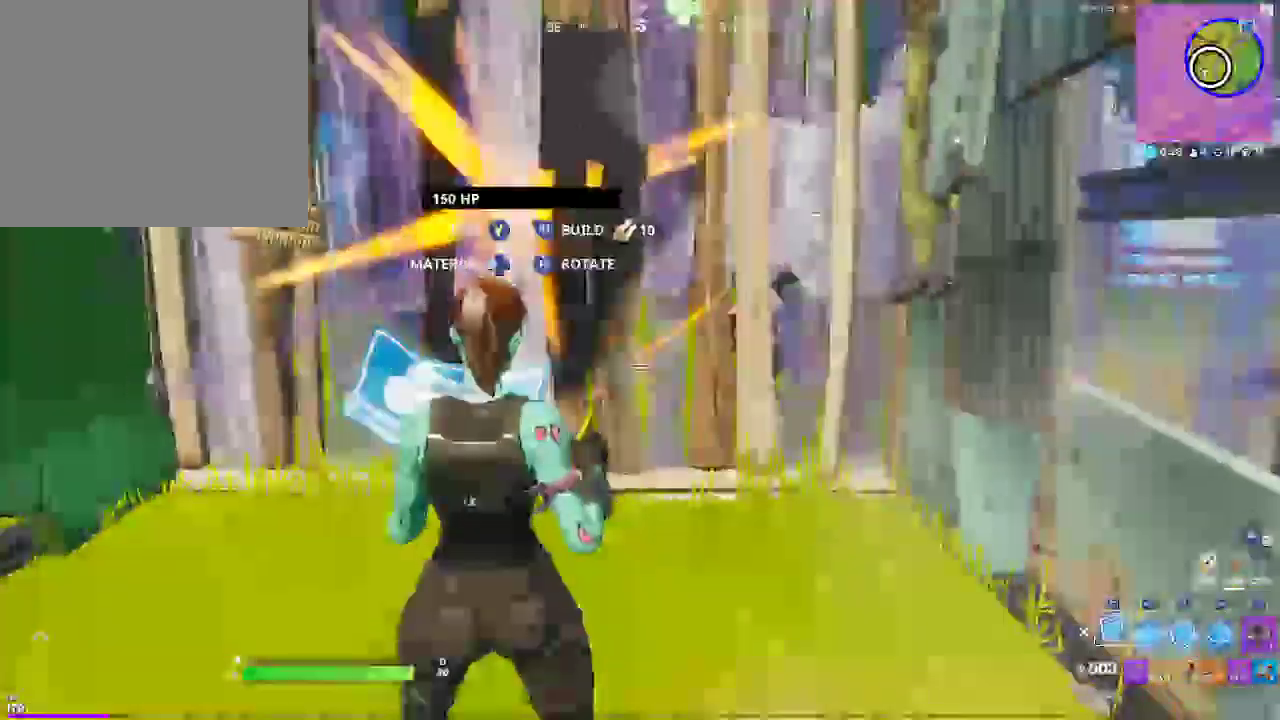
{"buttons": ["R2"], "left_stick": "center", "right_stick": "center", "events": []}
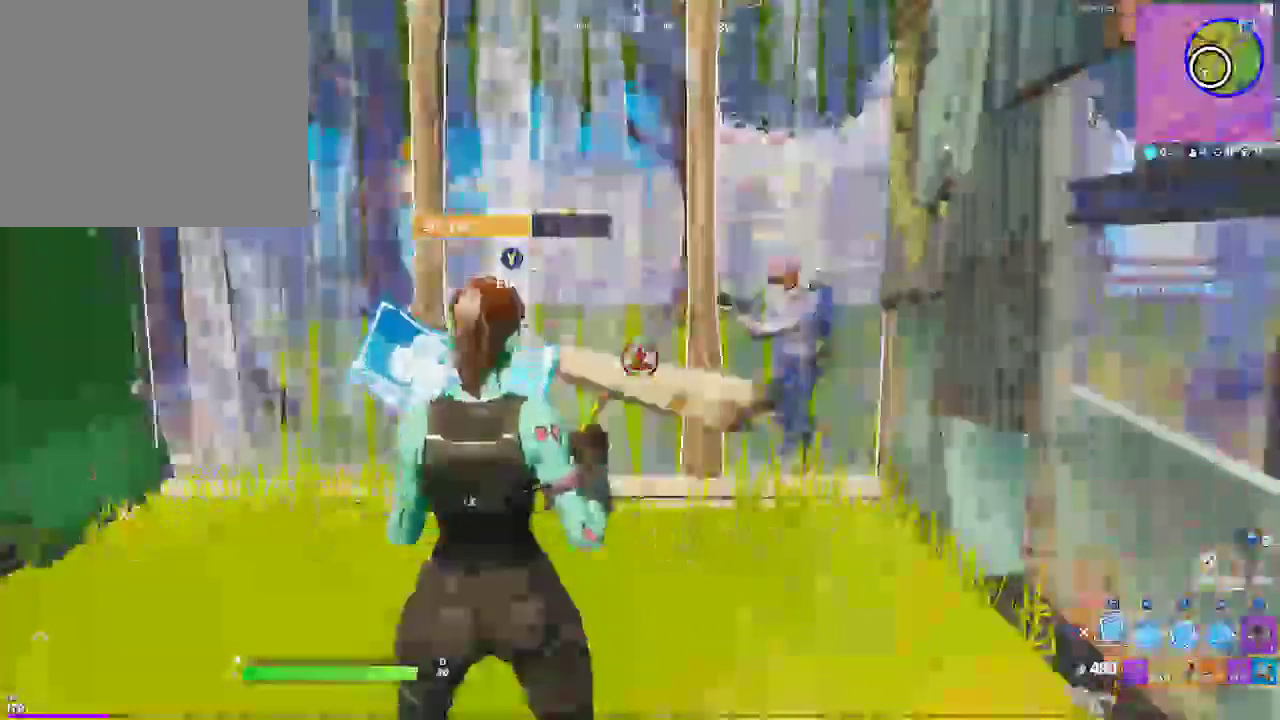
{"buttons": ["R2"], "left_stick": "center", "right_stick": "center", "events": []}
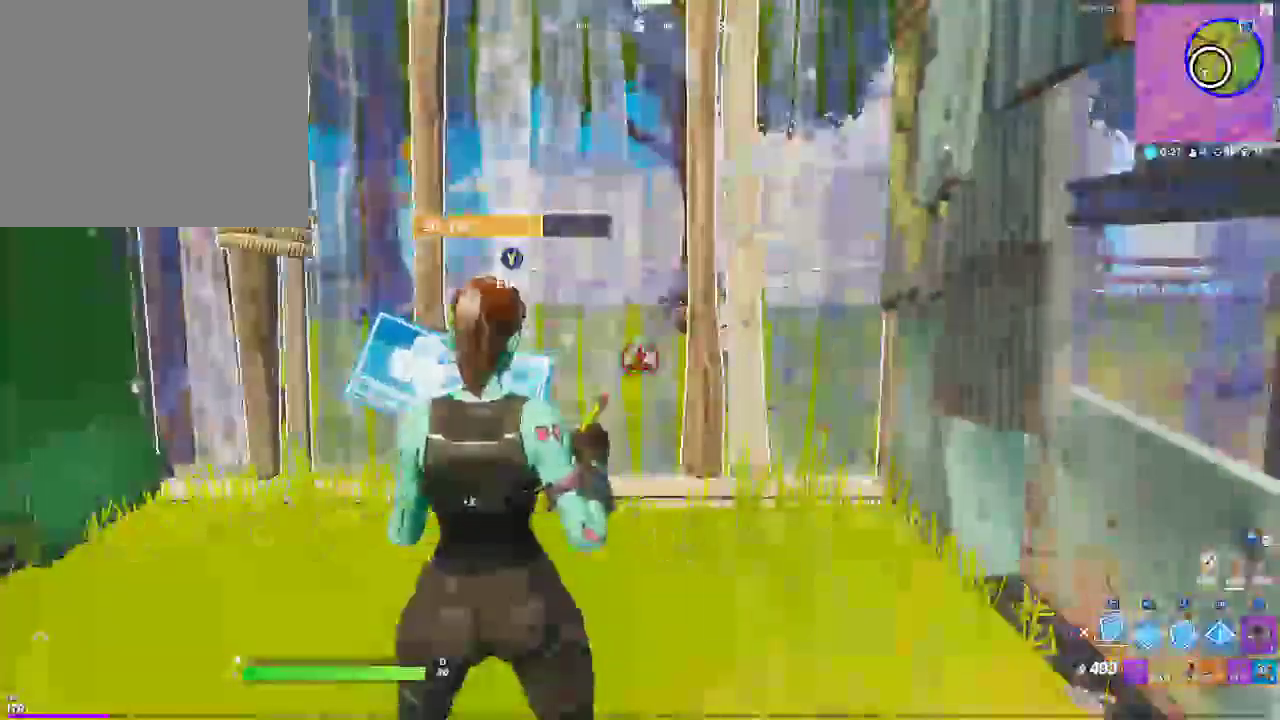
{"buttons": ["CROSS", "R2"], "left_stick": "center", "right_stick": "center", "events": [[500, "CROSS", "down"]]}
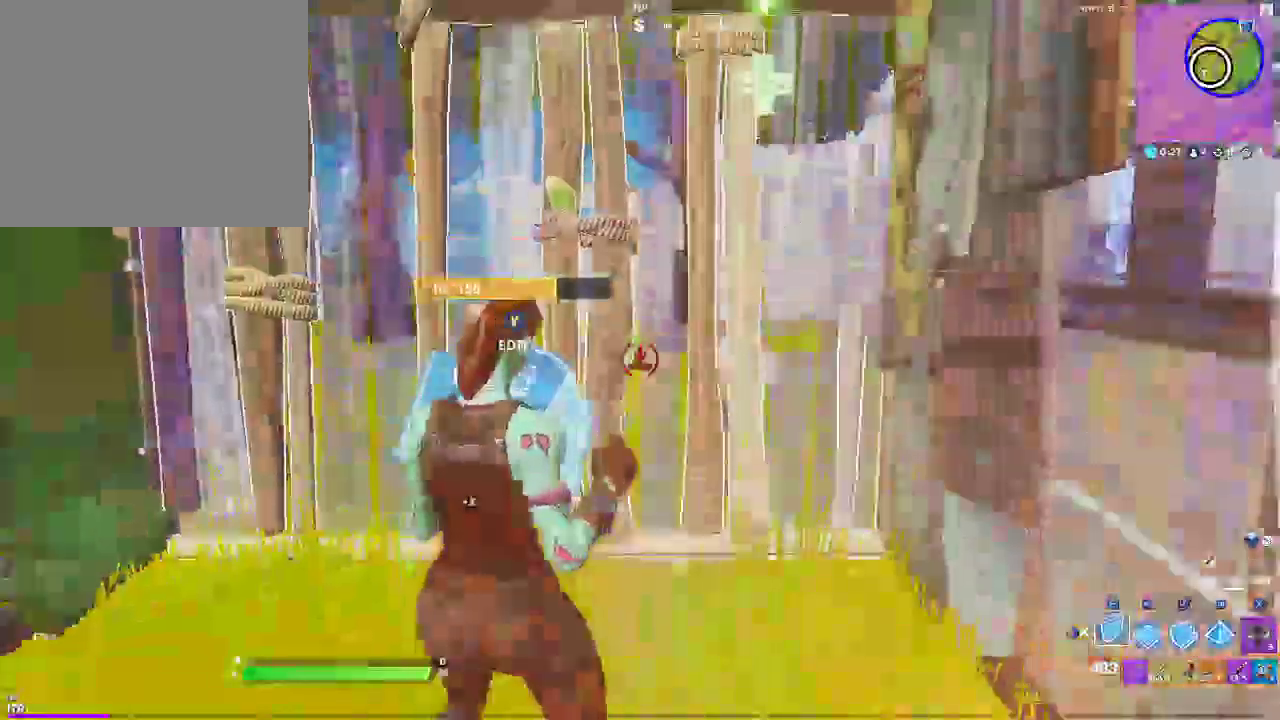
{"buttons": ["L2"], "left_stick": "left", "right_stick": "center", "events": [[183, "CROSS", "up"], [283, "left_stick", "down-left"], [350, "R2", "up"], [383, "L2", "down"], [467, "left_stick", "left"]]}
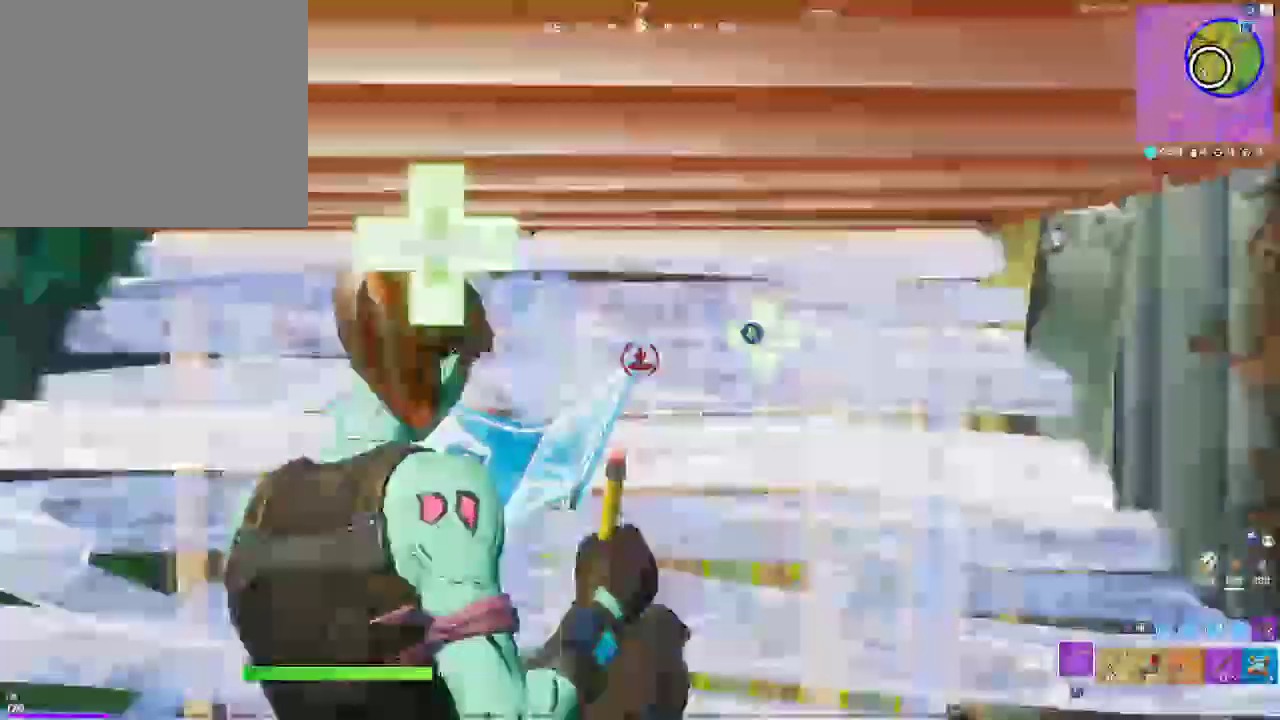
{"buttons": [], "left_stick": "left", "right_stick": "right", "events": [[17, "CIRCLE", "down"], [33, "right_stick", "up"], [100, "L2", "up"], [117, "CIRCLE", "up"], [117, "right_stick", "center"], [300, "TRIANGLE", "down"], [350, "R1", "down"], [450, "R1", "up"], [450, "TRIANGLE", "up"], [450, "right_stick", "right"]]}
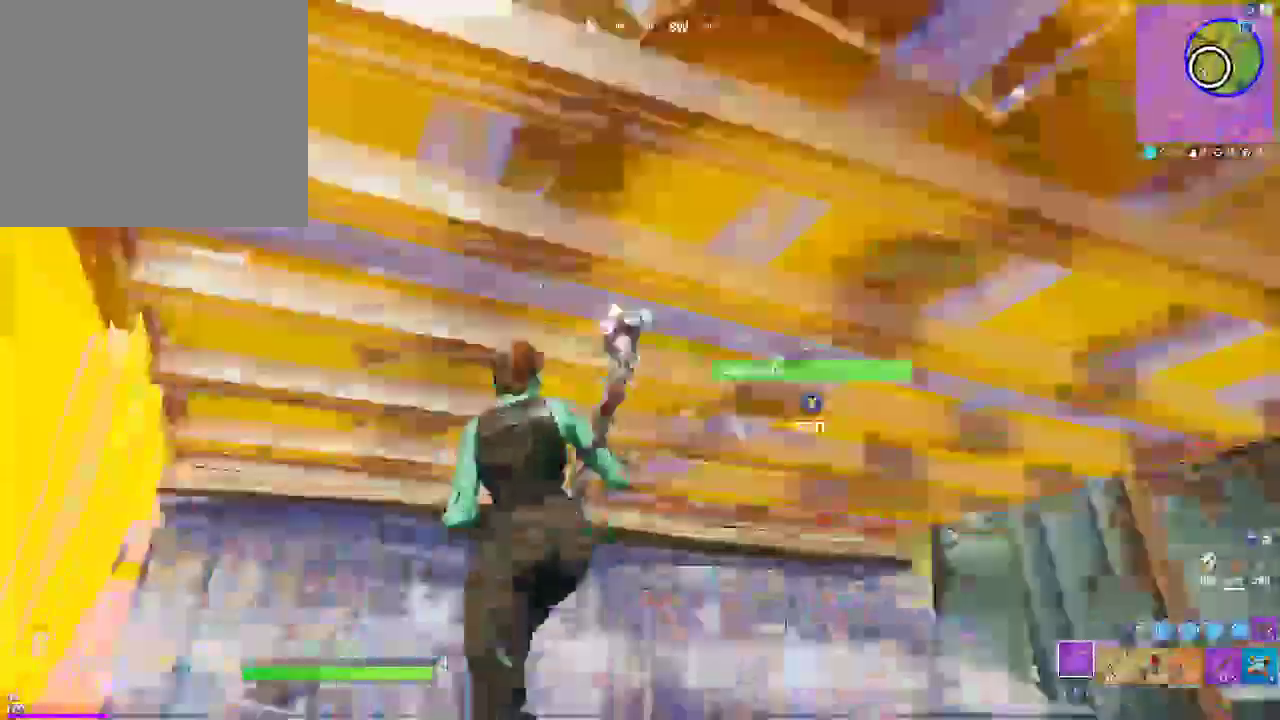
{"buttons": [], "left_stick": "down-left", "right_stick": "right", "events": [[183, "R1", "down"], [300, "left_stick", "down-left"], [317, "R1", "up"]]}
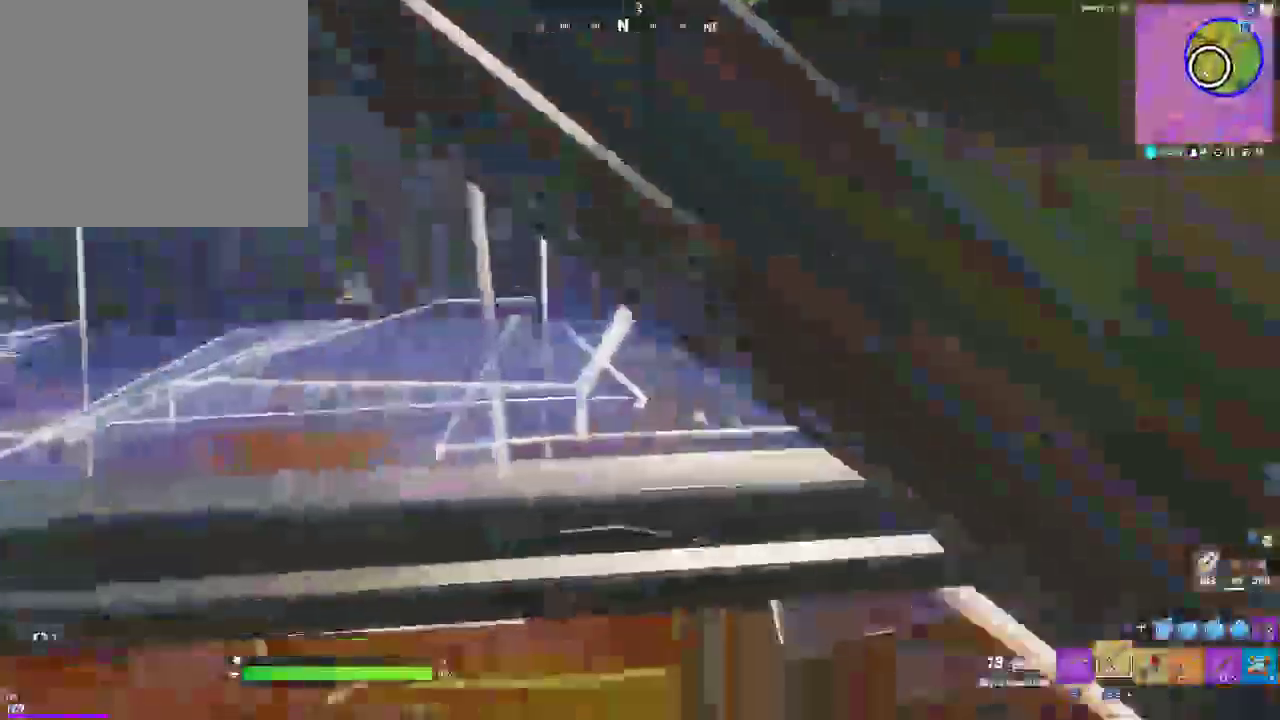
{"buttons": [], "left_stick": "down-right", "right_stick": "down-right", "events": [[17, "left_stick", "center"], [117, "right_stick", "up-right"], [300, "TRIANGLE", "down"], [333, "left_stick", "down"], [367, "right_stick", "down-right"], [383, "R1", "down"], [483, "TRIANGLE", "up"], [483, "left_stick", "down-right"], [500, "R1", "up"]]}
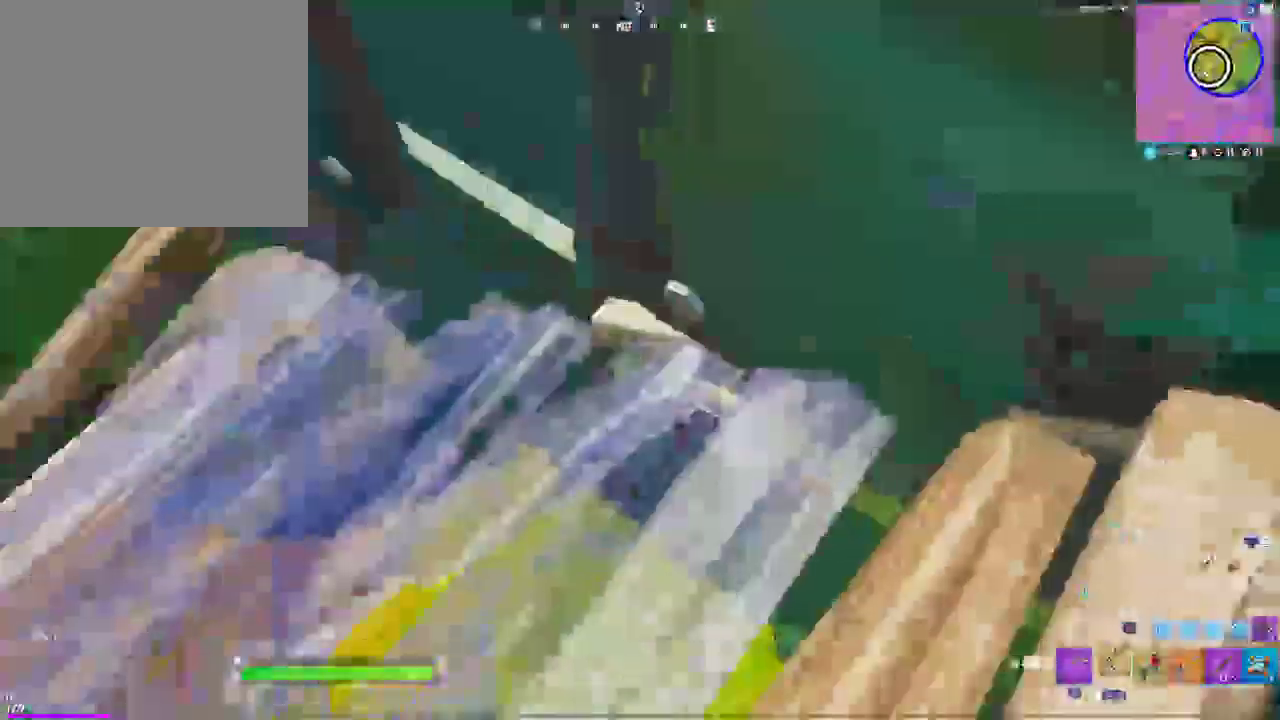
{"buttons": ["CROSS"], "left_stick": "up-right", "right_stick": "up-left", "events": [[67, "right_stick", "up-right"], [83, "left_stick", "up-right"], [183, "right_stick", "center"], [217, "R1", "down"], [350, "R1", "up"], [383, "CROSS", "down"], [500, "right_stick", "up-left"]]}
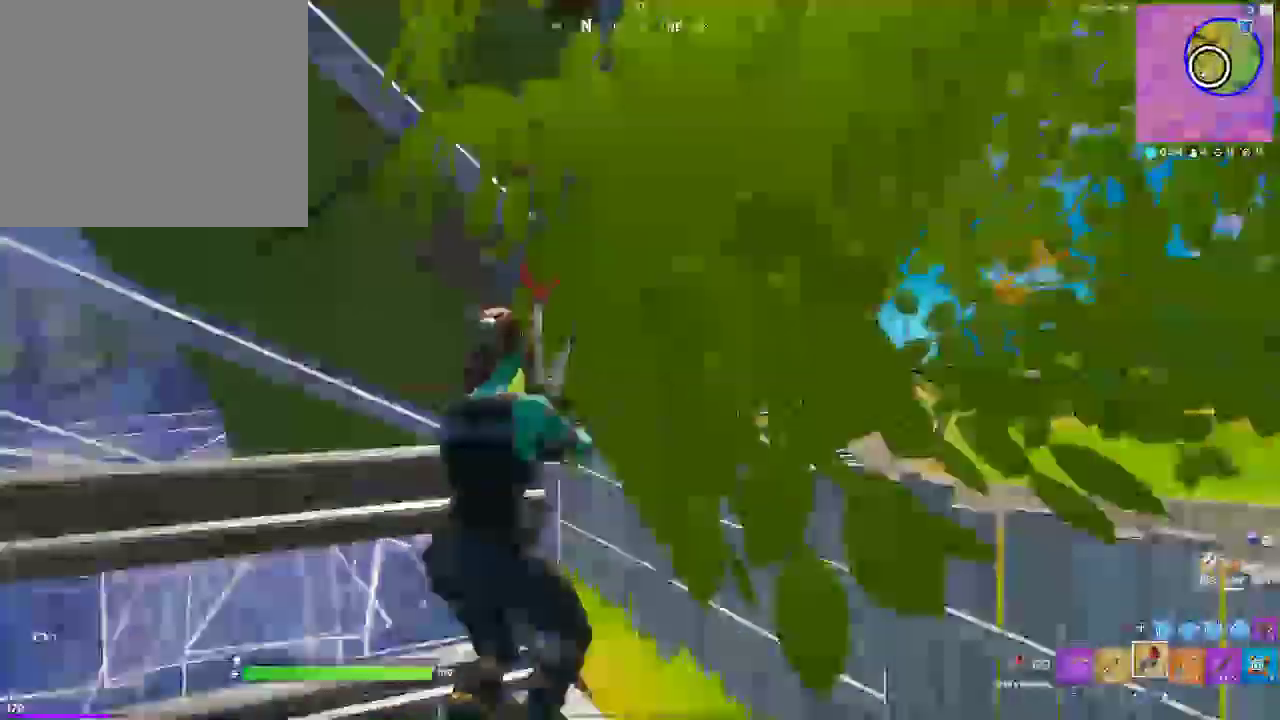
{"buttons": [], "left_stick": "right", "right_stick": "center", "events": [[100, "CROSS", "up"], [100, "right_stick", "center"], [450, "left_stick", "right"]]}
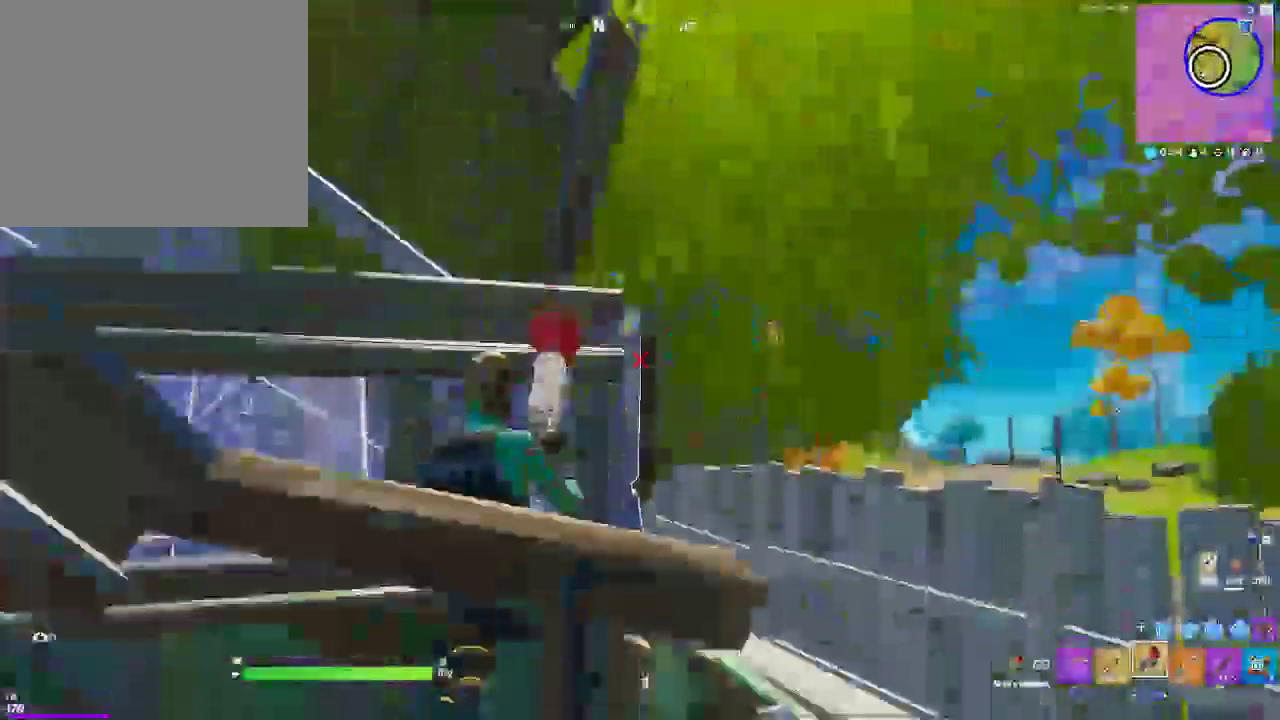
{"buttons": [], "left_stick": "right", "right_stick": "center", "events": []}
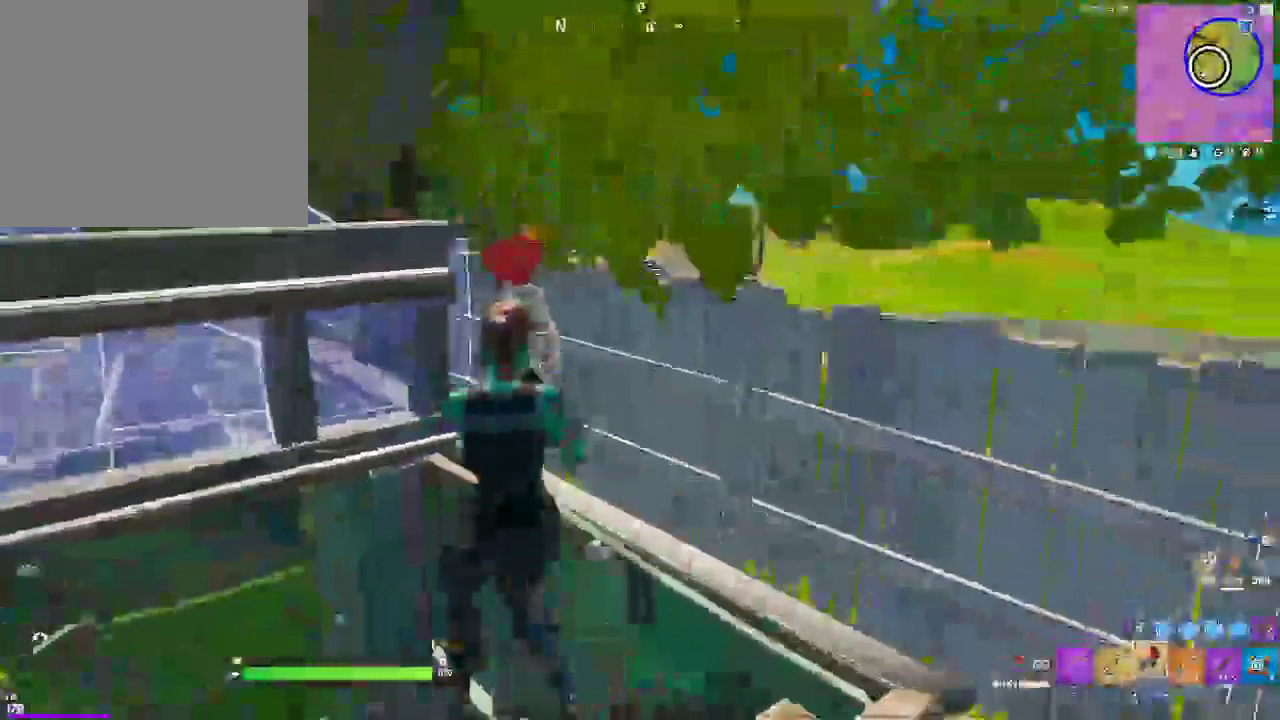
{"buttons": [], "left_stick": "up-right", "right_stick": "center", "events": [[167, "right_stick", "right"], [217, "right_stick", "center"], [383, "left_stick", "up-right"]]}
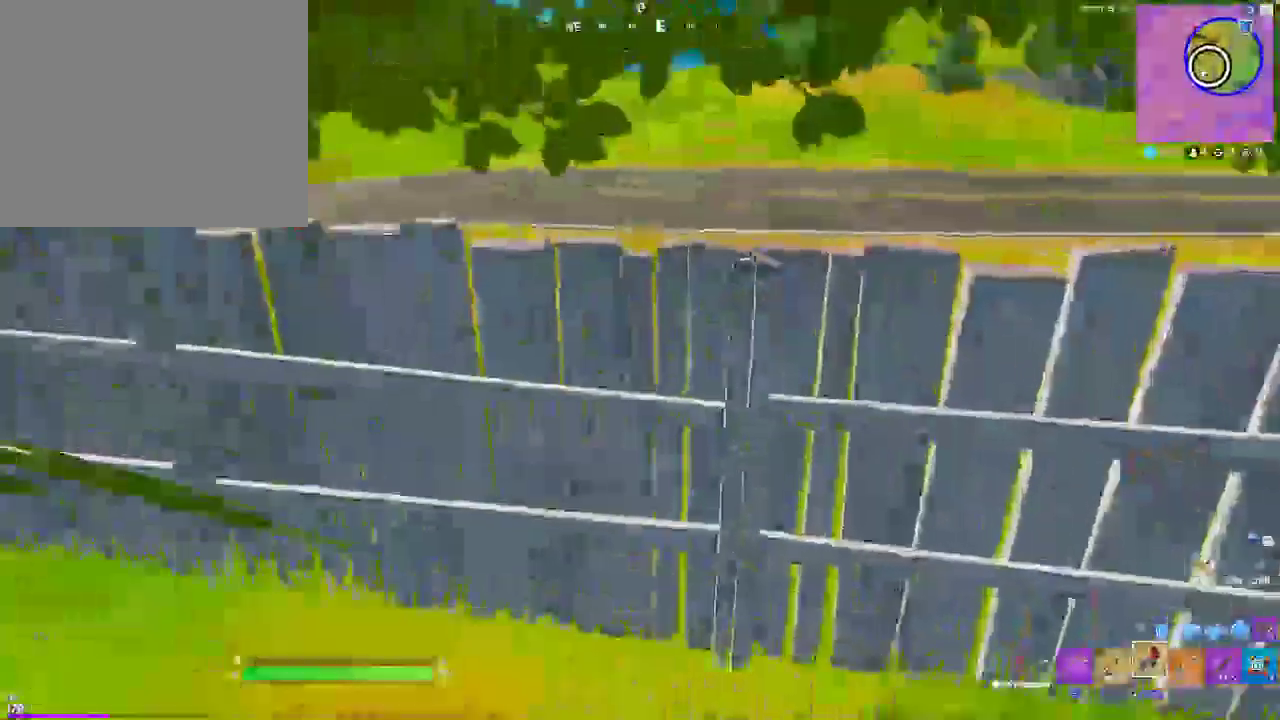
{"buttons": [], "left_stick": "up", "right_stick": "center", "events": [[100, "right_stick", "up-left"], [150, "left_stick", "up"], [300, "right_stick", "up"], [500, "right_stick", "center"]]}
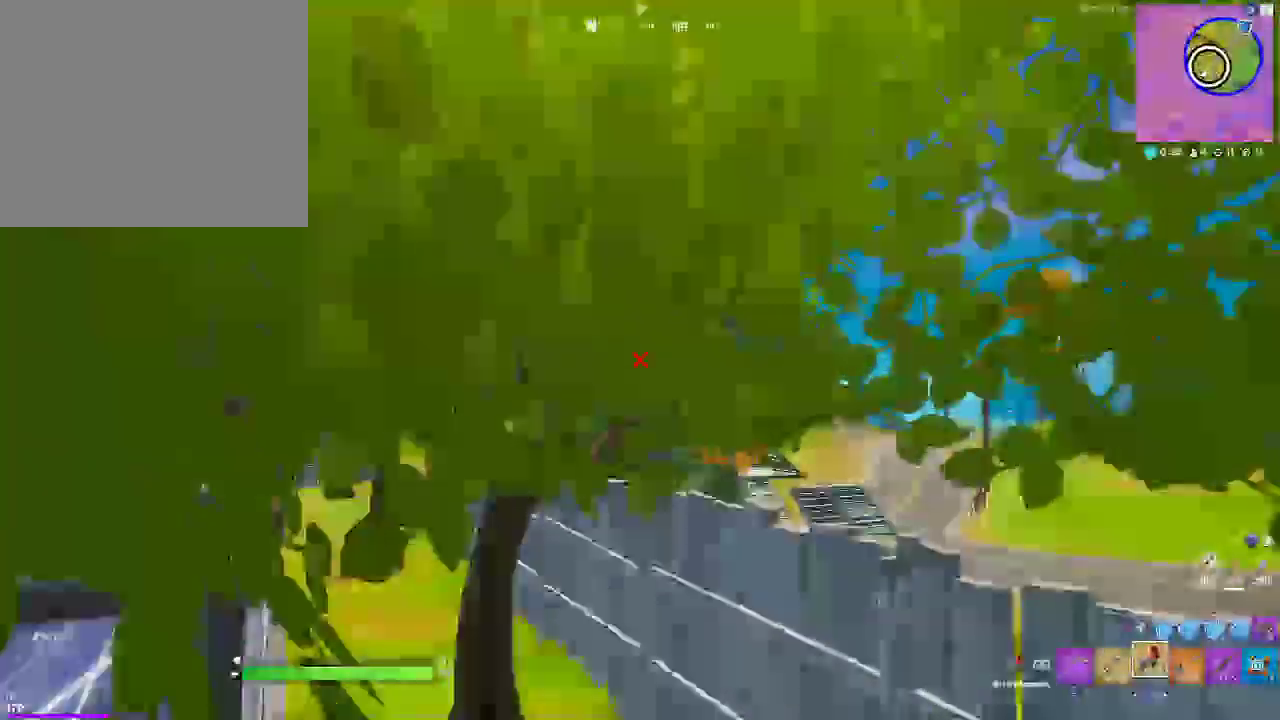
{"buttons": [], "left_stick": "up", "right_stick": "center", "events": [[117, "R3", "down"], [217, "R3", "up"]]}
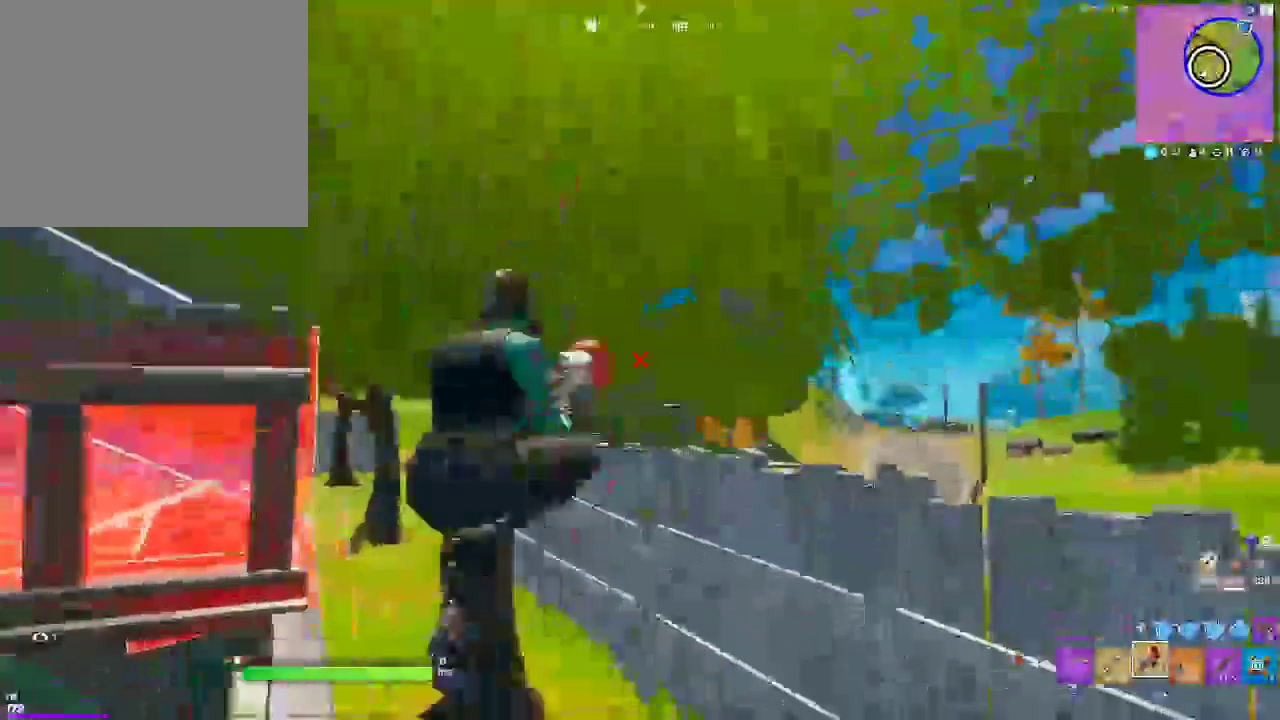
{"buttons": [], "left_stick": "up", "right_stick": "down"}
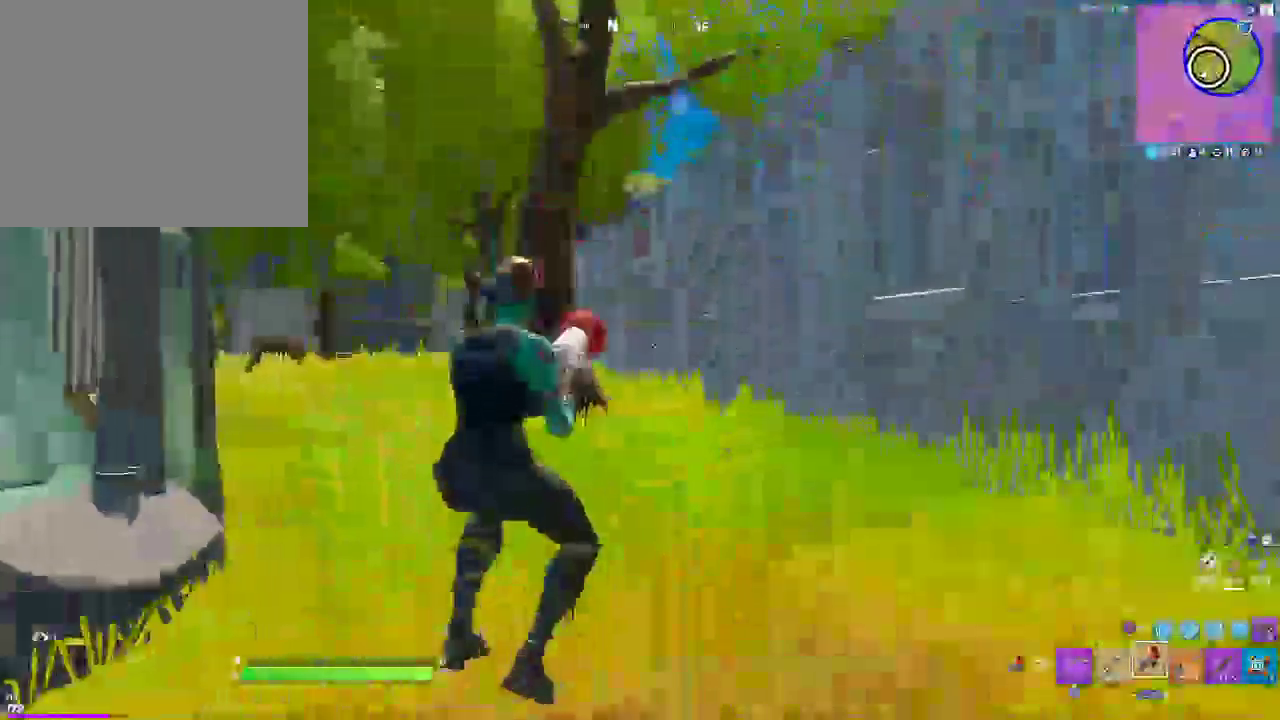
{"buttons": [], "left_stick": "up-left", "right_stick": "center", "events": [[17, "CROSS", "down"], [17, "left_stick", "up-left"], [67, "right_stick", "center"], [167, "CROSS", "up"]]}
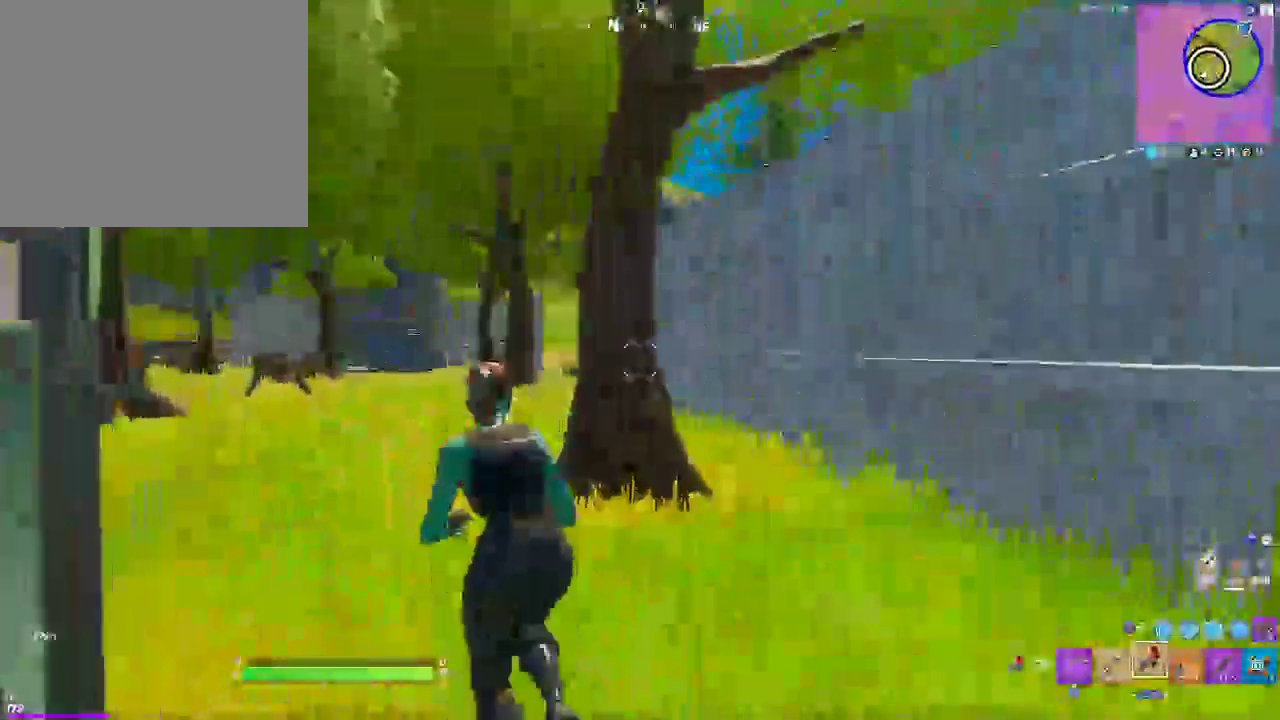
{"buttons": [], "left_stick": "up-left", "right_stick": "right", "events": [[500, "right_stick", "right"]]}
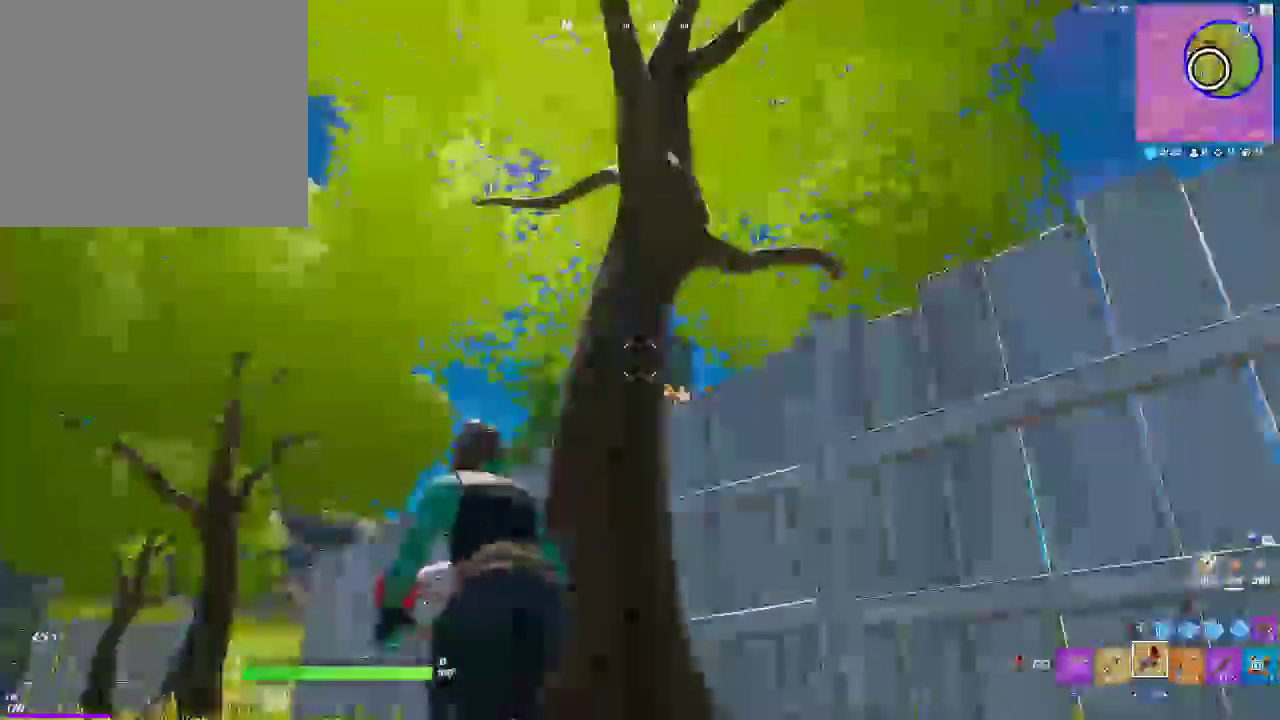
{"buttons": [], "left_stick": "up-left", "right_stick": "right", "events": []}
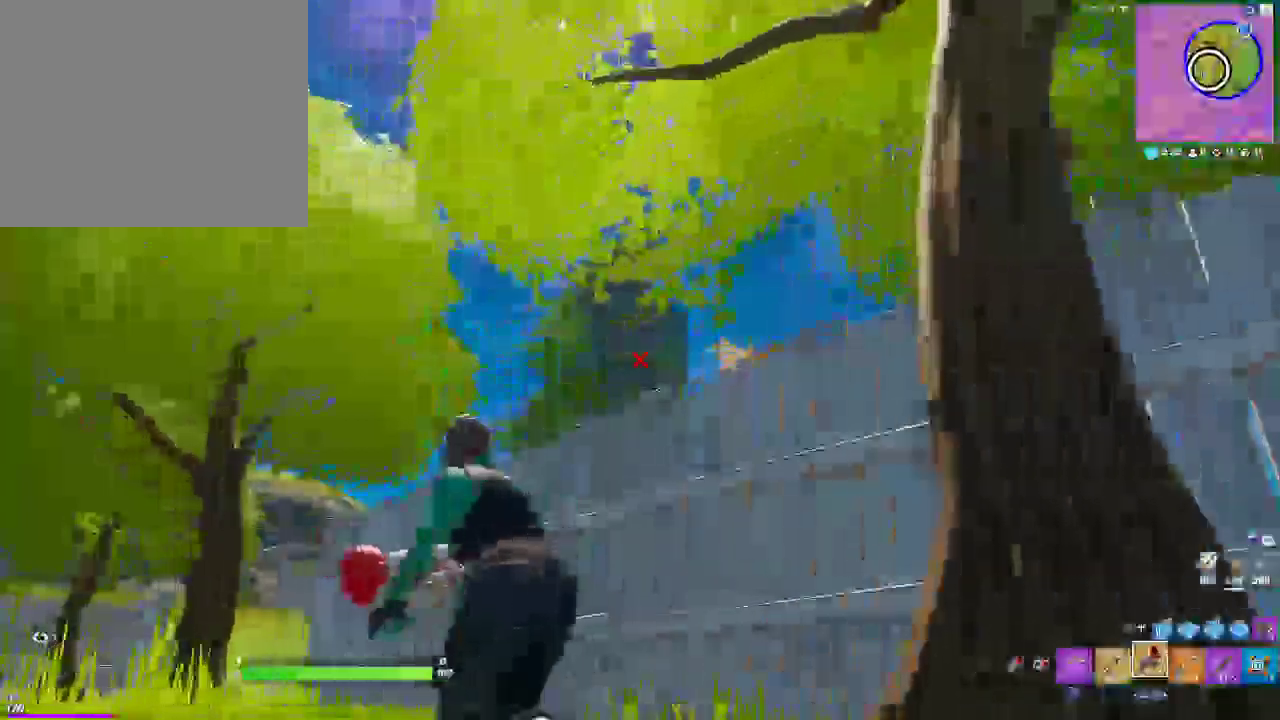
{"buttons": ["CROSS"], "left_stick": "up", "right_stick": "right", "events": [[350, "CROSS", "down"], [417, "left_stick", "up"]]}
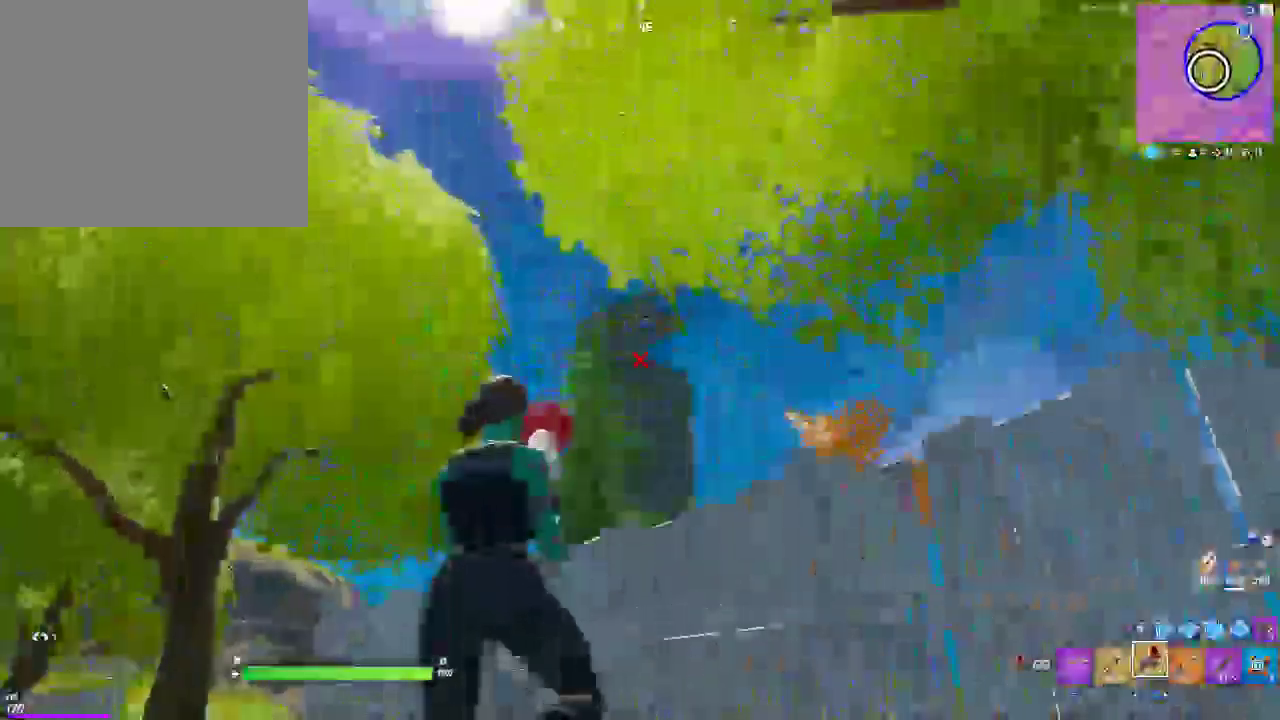
{"buttons": [], "left_stick": "up", "right_stick": "right", "events": [[33, "CROSS", "up"], [117, "R2", "down"], [300, "R2", "up"]]}
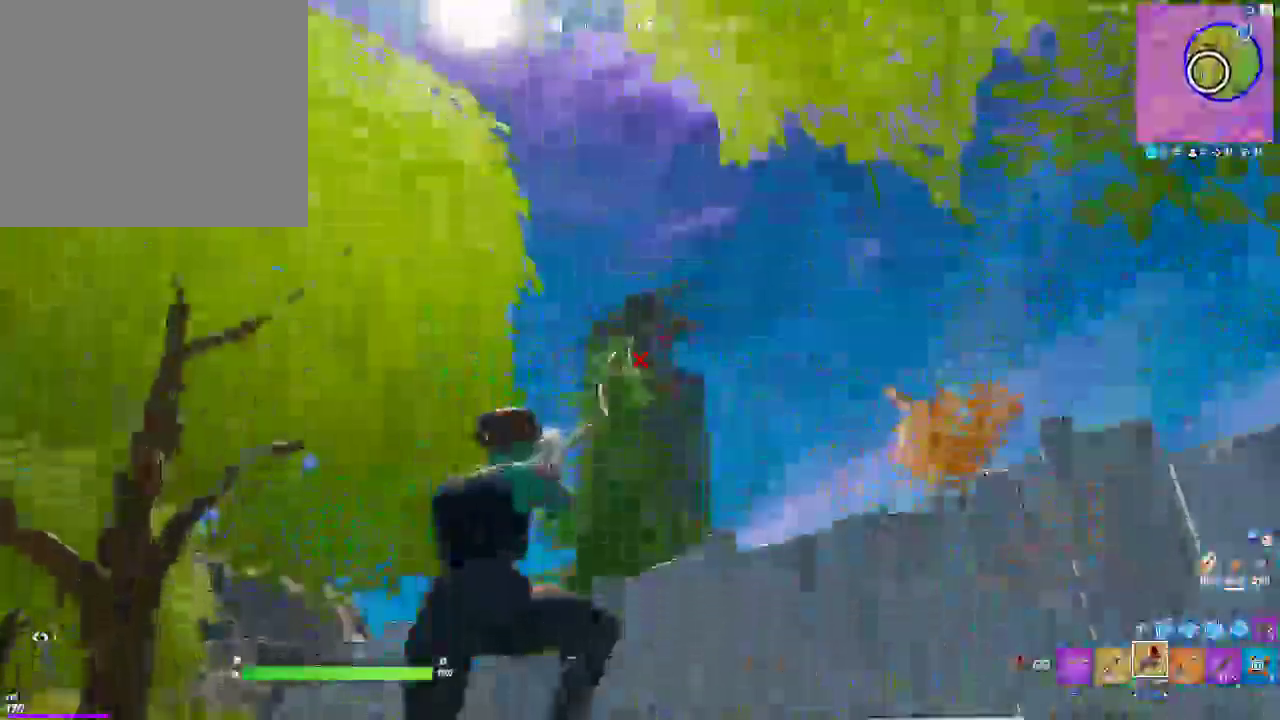
{"buttons": [], "left_stick": "up", "right_stick": "center", "events": [[500, "right_stick", "center"]]}
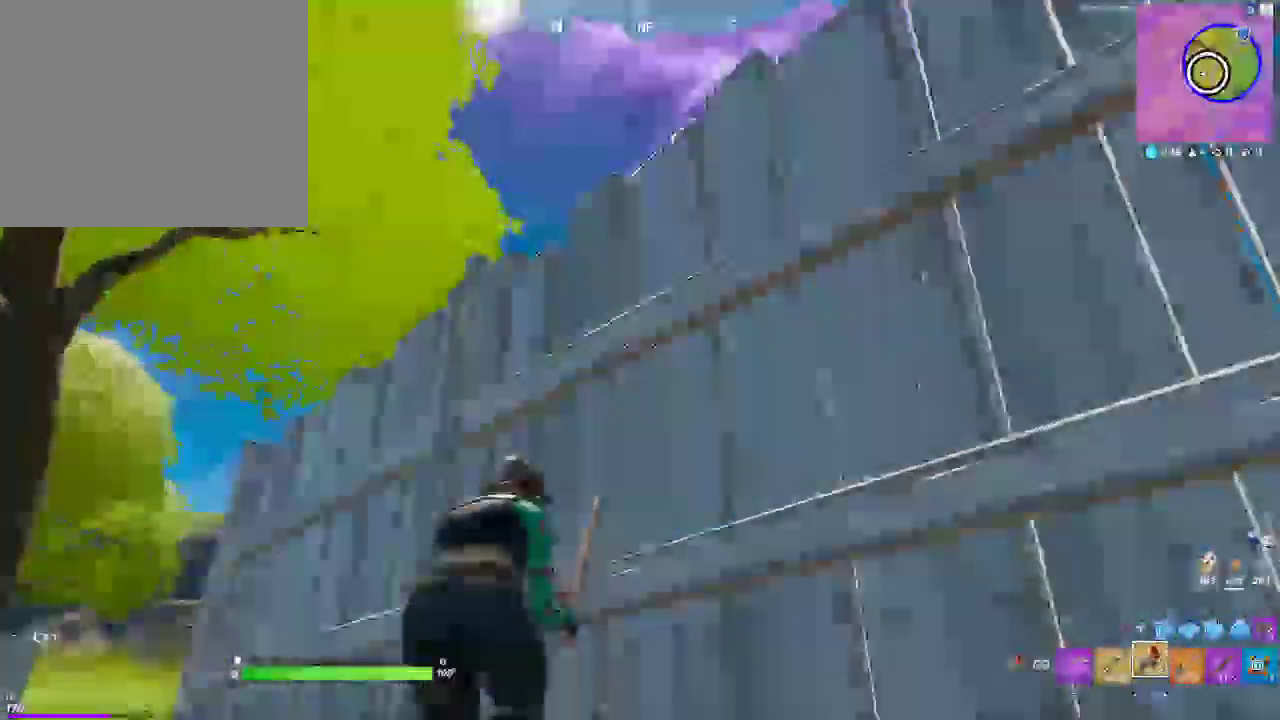
{"buttons": [], "left_stick": "up-left", "right_stick": "down-right", "events": [[133, "left_stick", "up-left"], [300, "right_stick", "down-left"], [433, "right_stick", "center"], [483, "right_stick", "down-right"]]}
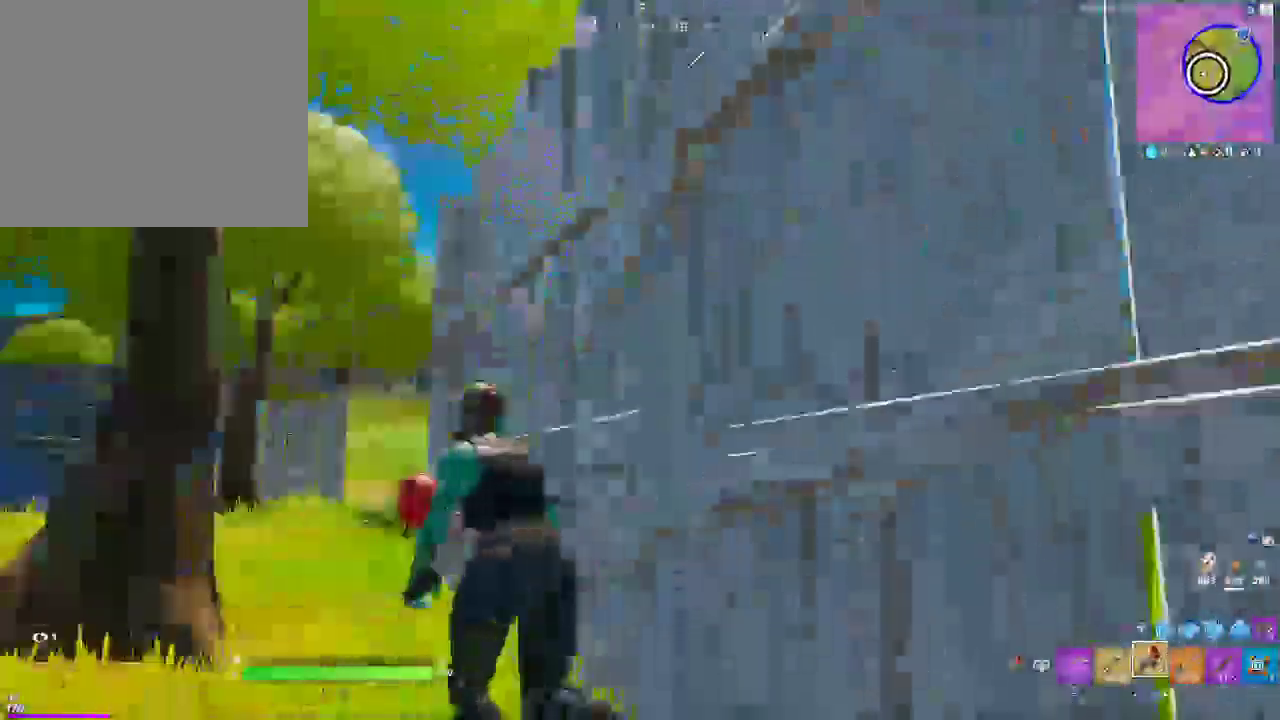
{"buttons": ["CIRCLE"], "left_stick": "down", "right_stick": "right", "events": [[50, "CROSS", "down"], [133, "right_stick", "right"], [250, "CROSS", "up"], [267, "left_stick", "down-left"], [417, "CIRCLE", "down"], [433, "left_stick", "down"]]}
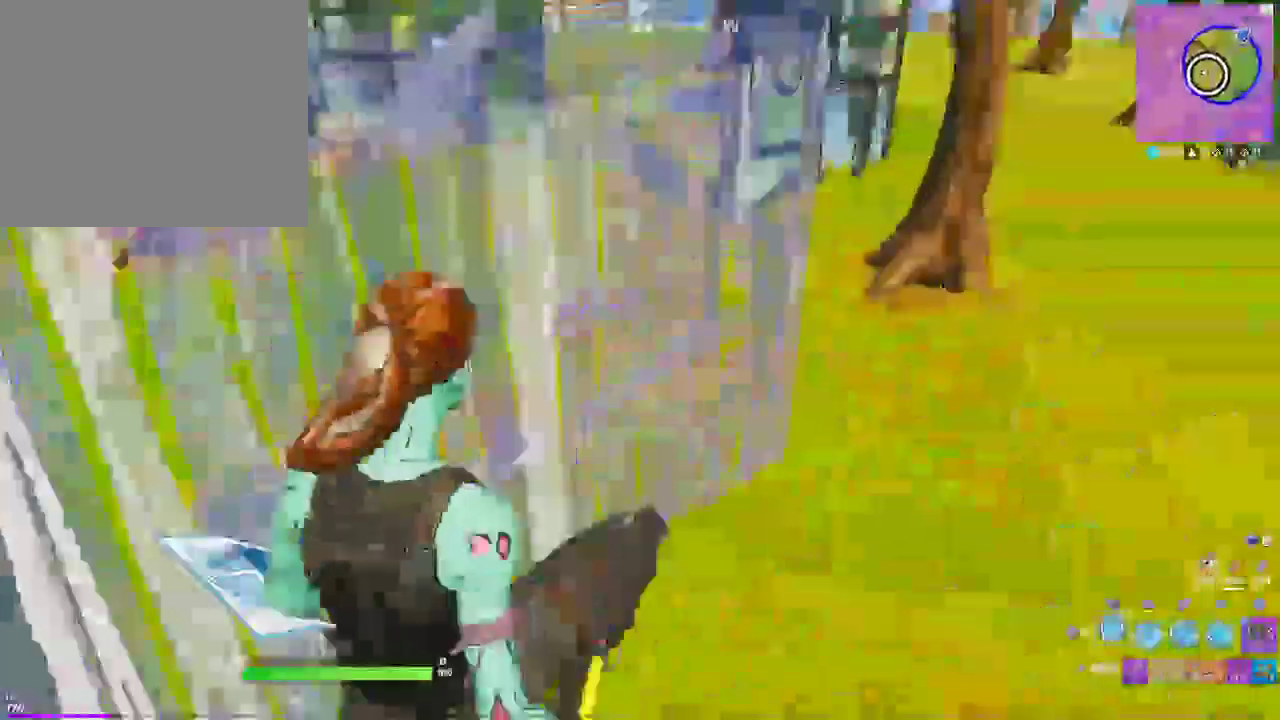
{"buttons": [], "left_stick": "up", "right_stick": "right", "events": [[17, "right_stick", "down"], [33, "CIRCLE", "up"], [67, "left_stick", "down-right"], [83, "R2", "down"], [133, "CIRCLE", "down"], [150, "right_stick", "up-right"], [250, "CIRCLE", "up"], [250, "R2", "up"], [283, "left_stick", "up-right"], [450, "left_stick", "up"], [450, "right_stick", "right"]]}
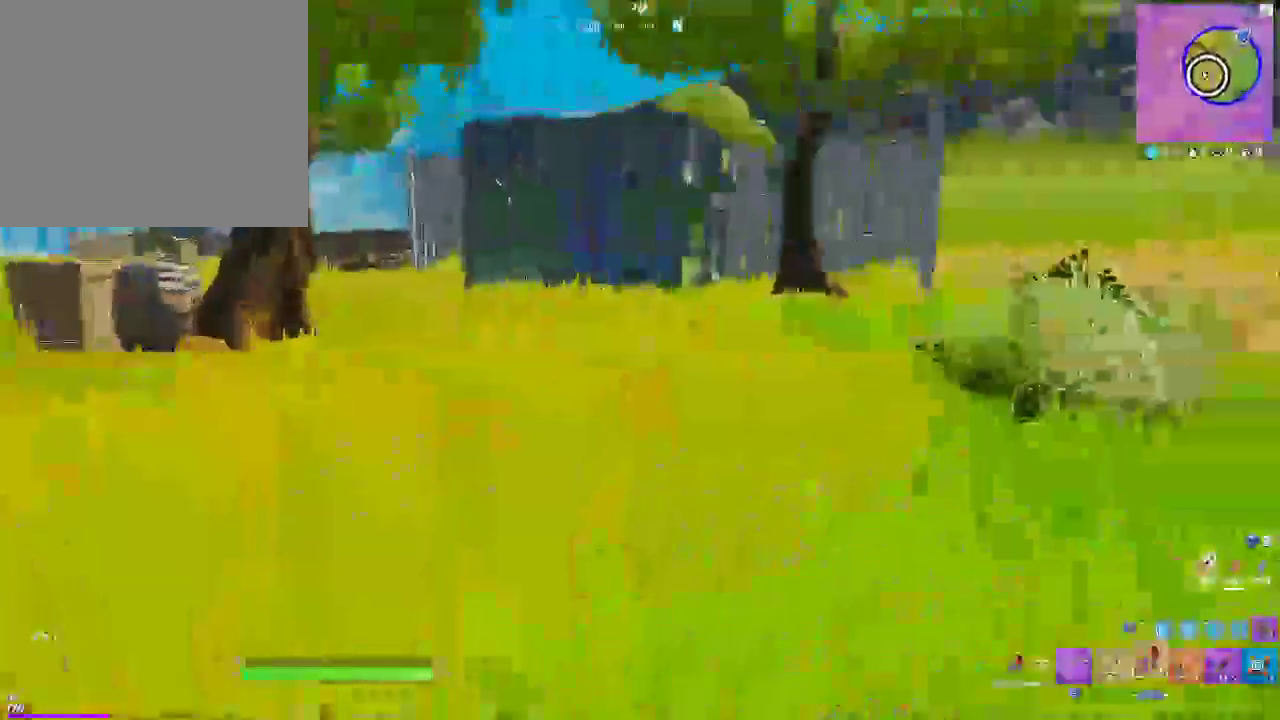
{"buttons": [], "left_stick": "up", "right_stick": "right", "events": []}
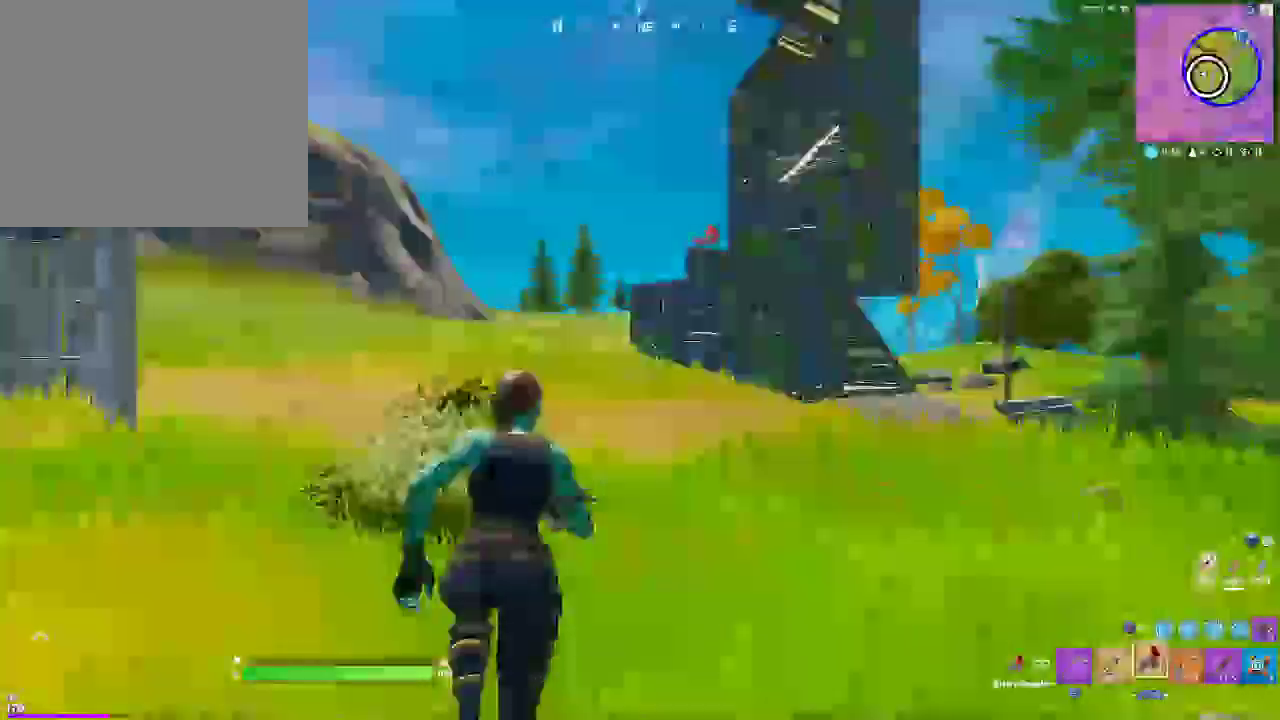
{"buttons": ["R2"], "left_stick": "up", "right_stick": "right", "events": [[33, "CROSS", "down"], [167, "CROSS", "up"], [467, "R2", "down"]]}
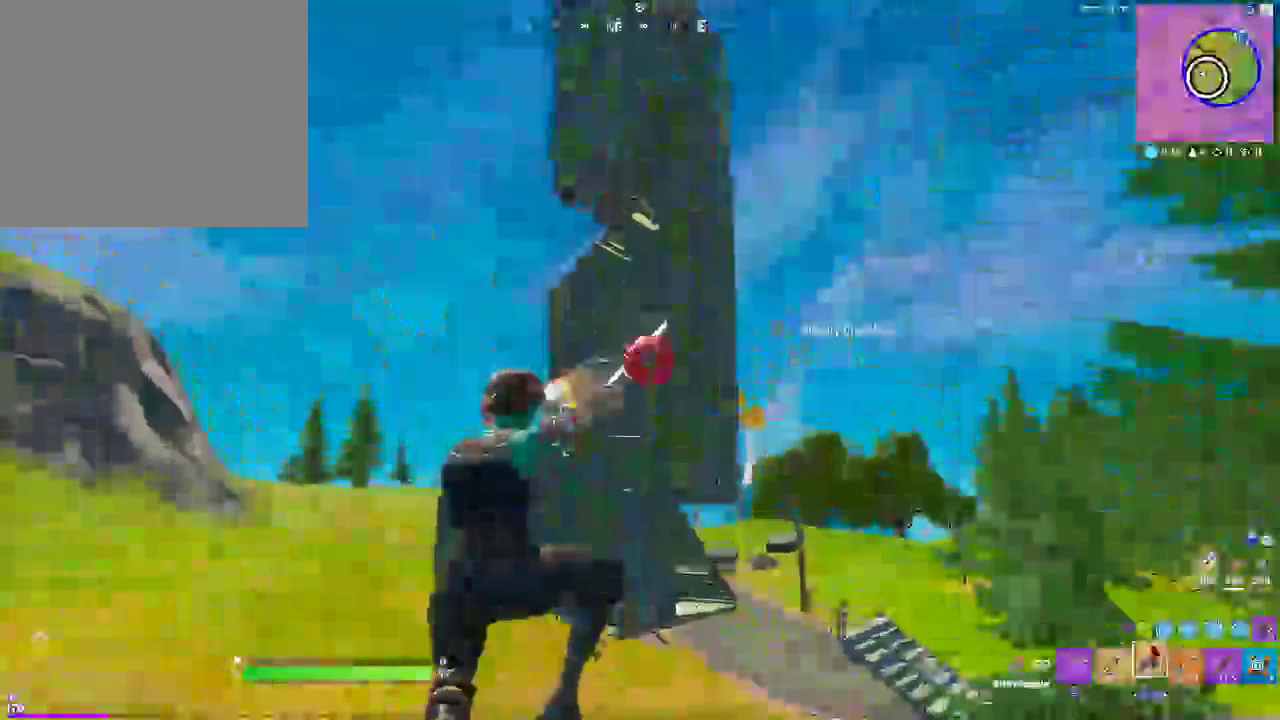
{"buttons": [], "left_stick": "up", "right_stick": "center", "events": [[183, "R2", "up"], [483, "right_stick", "center"]]}
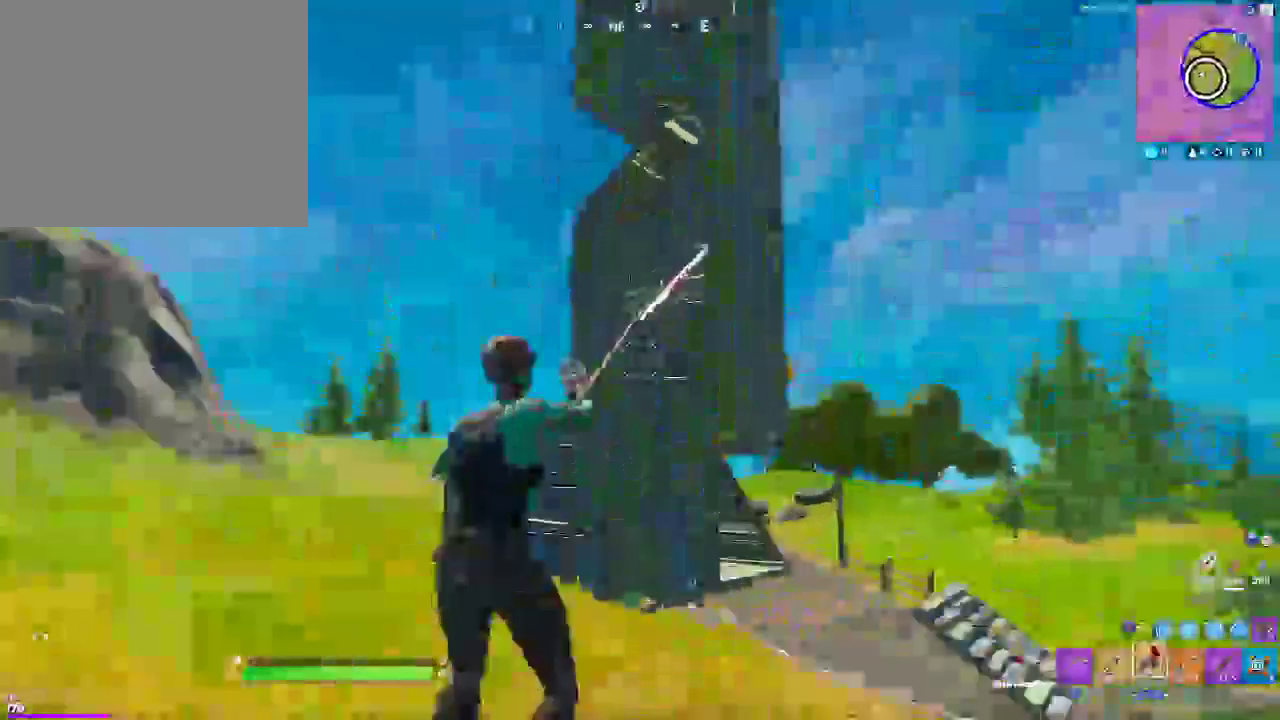
{"buttons": [], "left_stick": "down", "right_stick": "center", "events": [[67, "left_stick", "up-left"], [283, "left_stick", "down"]]}
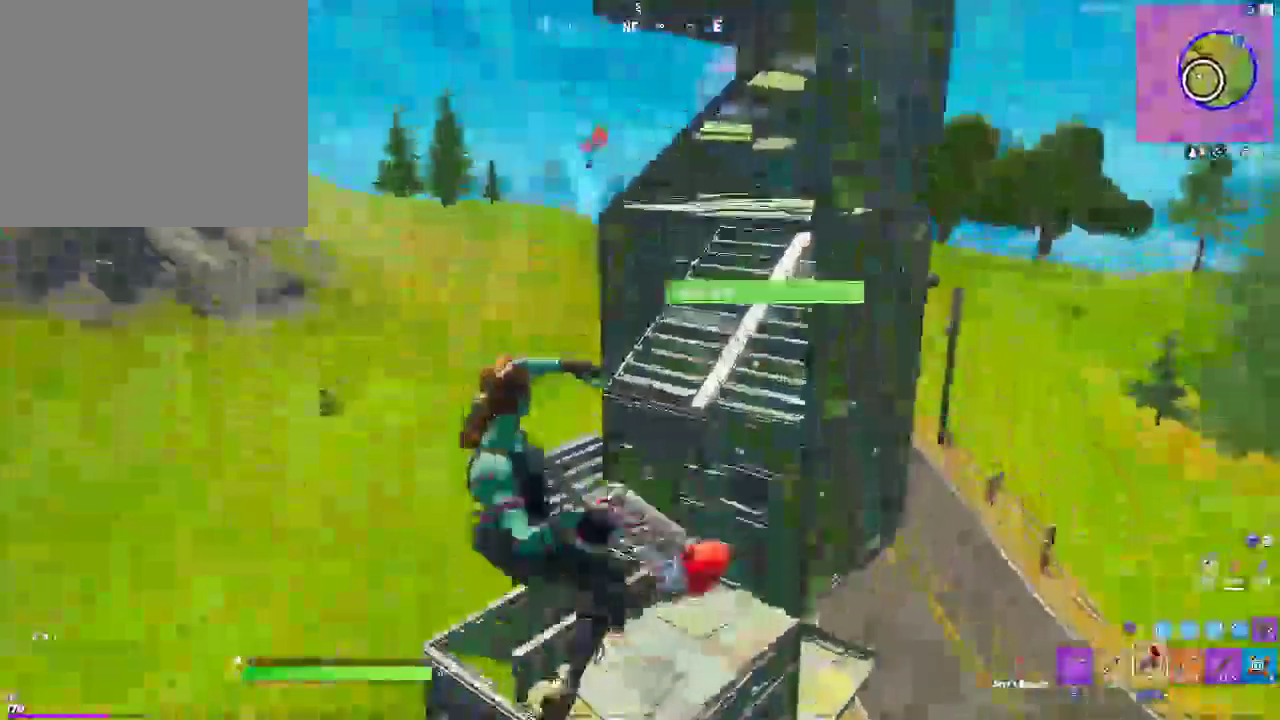
{"buttons": [], "left_stick": "down", "right_stick": "down", "events": [[500, "right_stick", "down"]]}